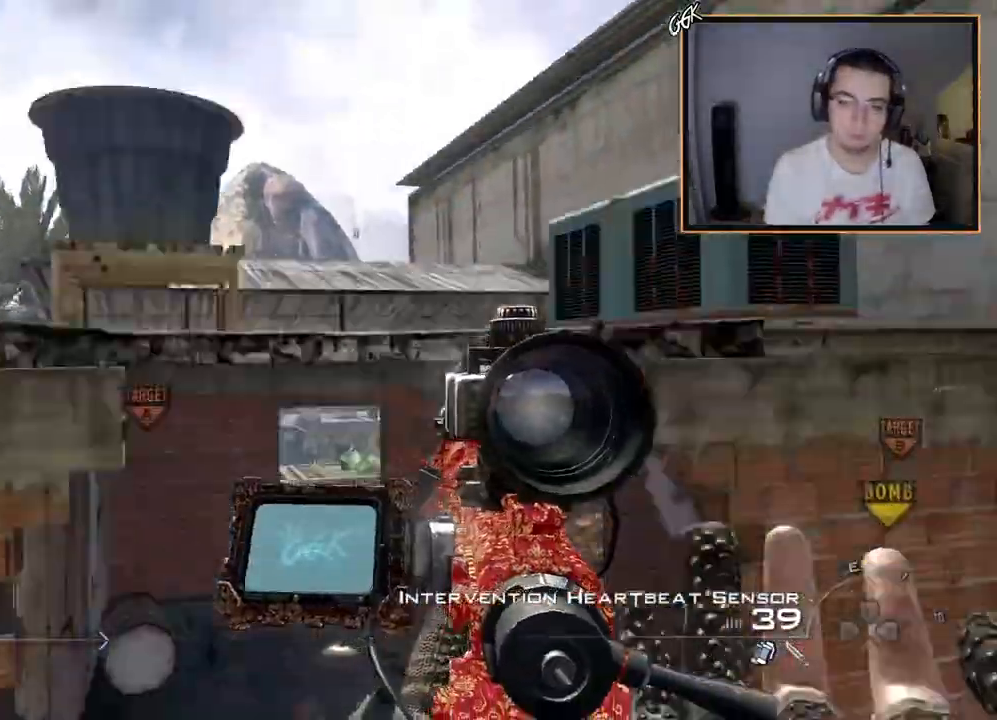
Gameplay with a controller (PlayStation layout); each line is a JSON object with the inputs held at the frame after it. "events" lists button and stick changes between this image and that frame as [ms after this image, input, new state], when the widget could be followed in between.
{"buttons": [], "left_stick": "center", "right_stick": "center", "events": [[50, "R2", "up"]]}
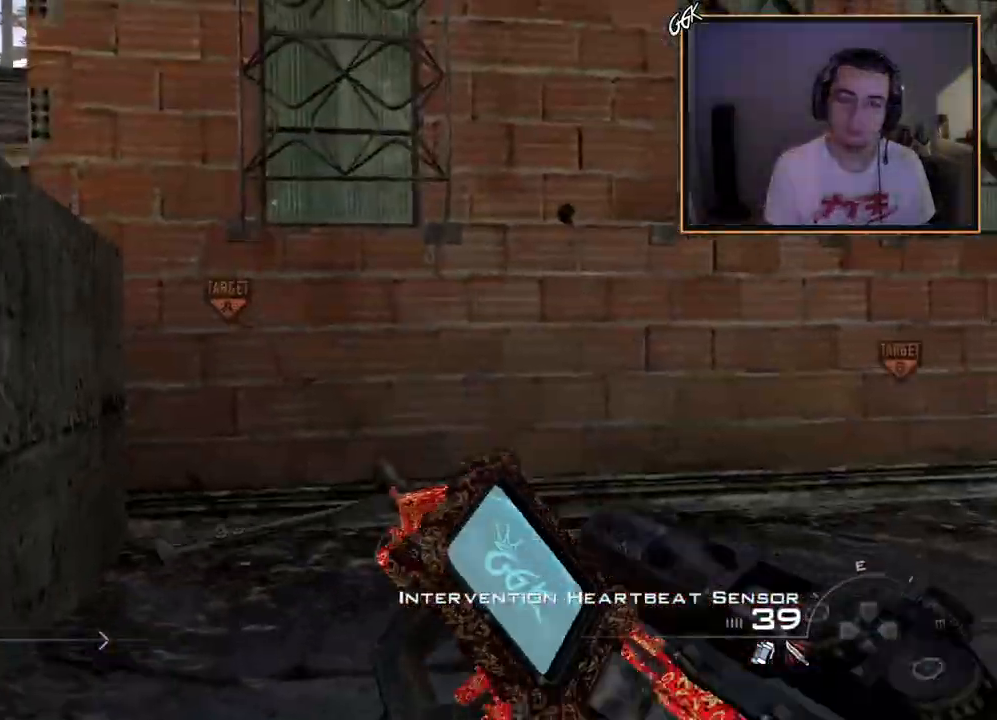
{"buttons": ["DPAD_UP"], "left_stick": "center", "right_stick": "center", "events": [[417, "DPAD_UP", "down"]]}
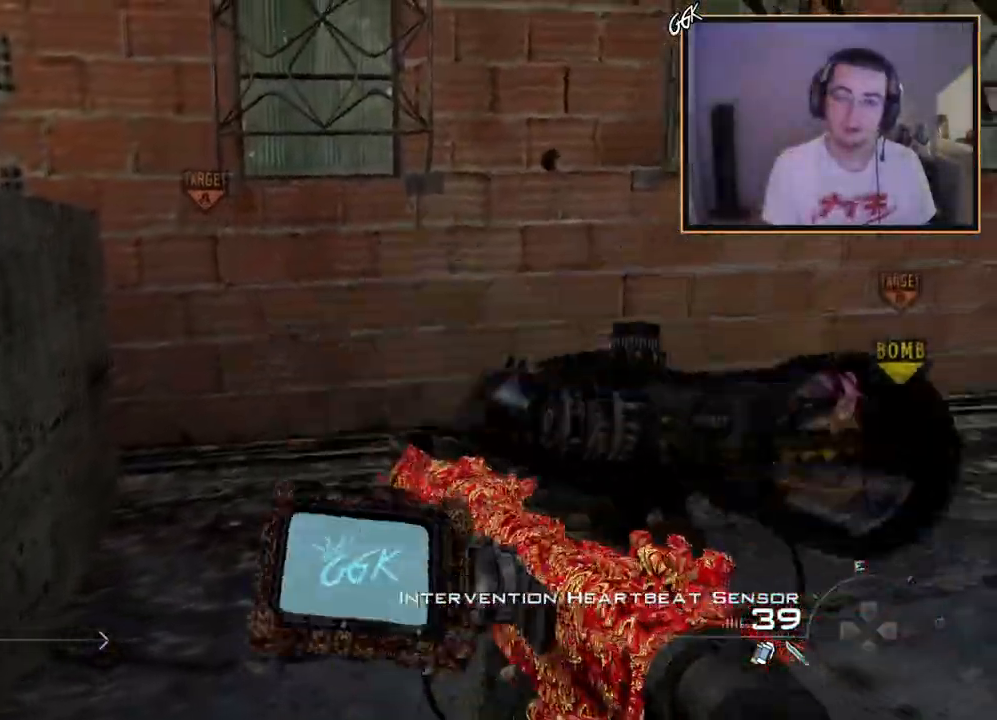
{"buttons": [], "left_stick": "center", "right_stick": "center", "events": [[33, "DPAD_UP", "up"], [183, "TRIANGLE", "down"], [267, "TRIANGLE", "up"]]}
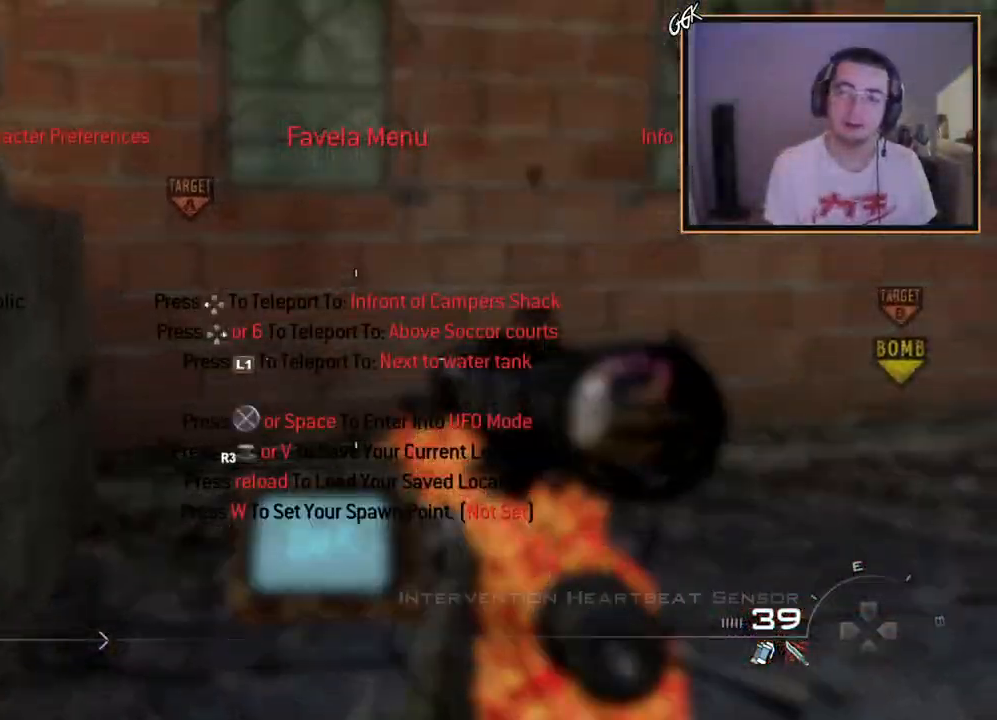
{"buttons": [], "left_stick": "center", "right_stick": "center", "events": []}
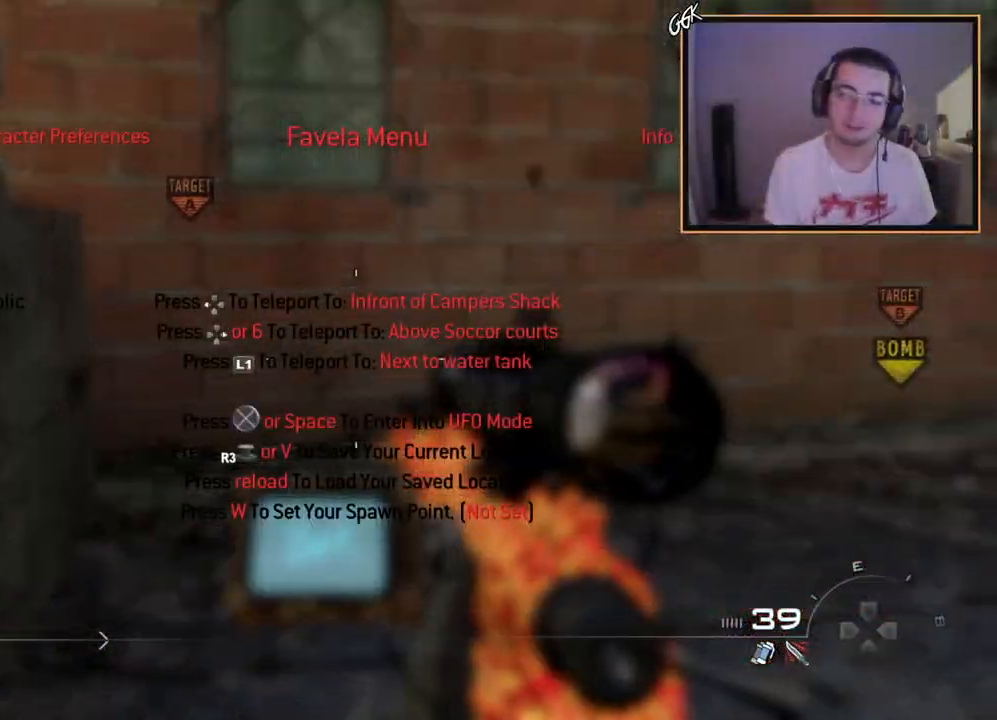
{"buttons": [], "left_stick": "center", "right_stick": "center", "events": [[367, "SQUARE", "down"], [433, "SQUARE", "up"]]}
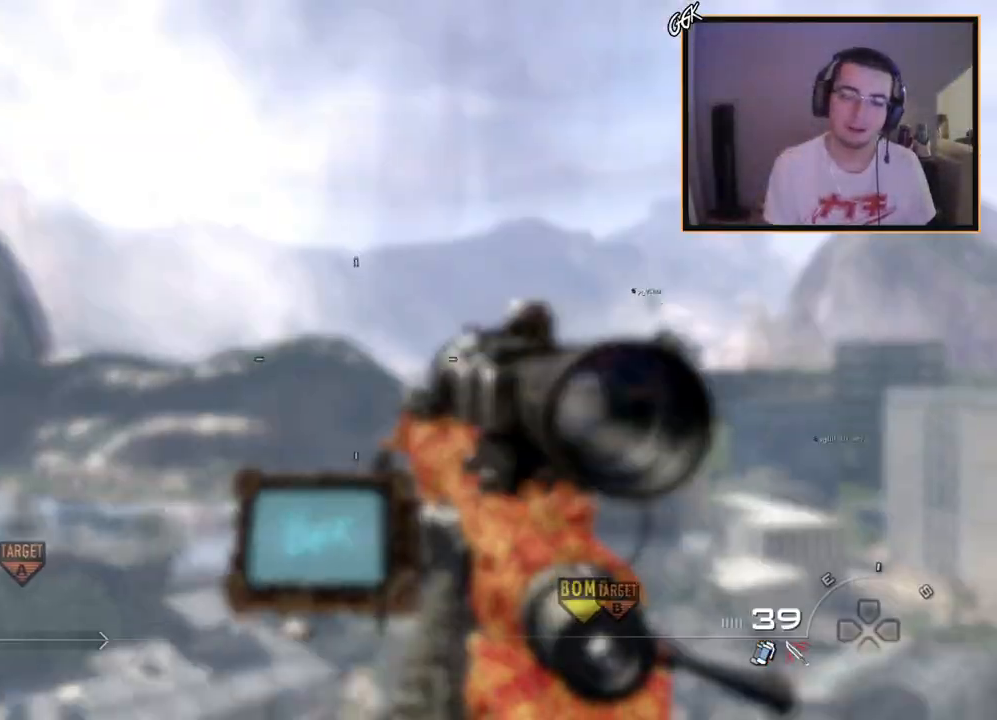
{"buttons": ["L2"], "left_stick": "center", "right_stick": "center", "events": [[200, "L2", "down"]]}
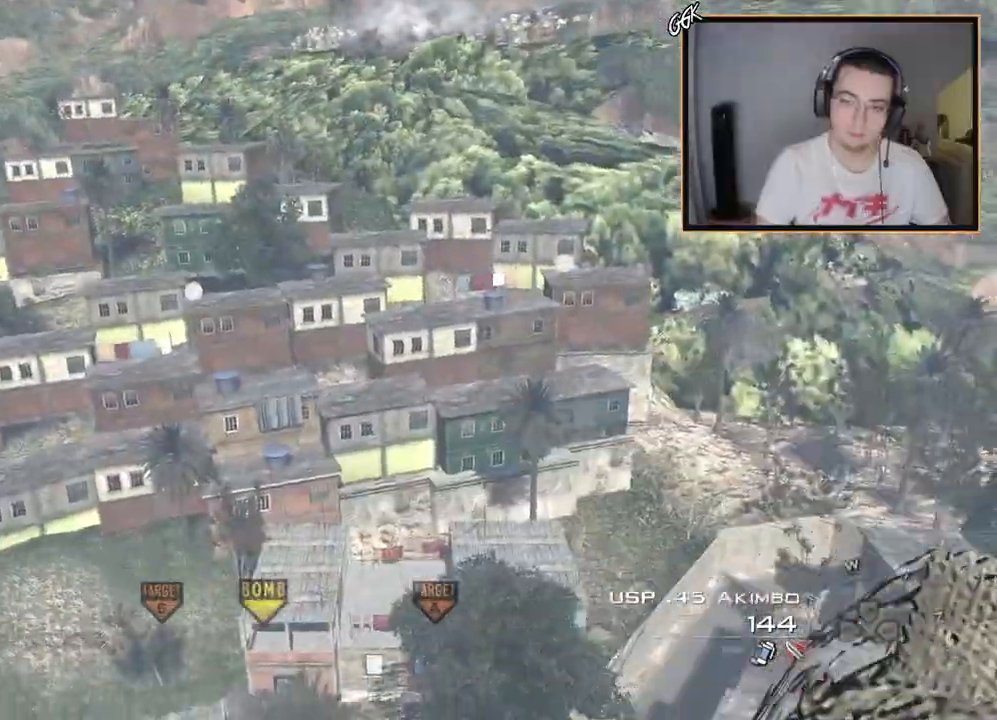
{"buttons": ["TRIANGLE", "L2"], "left_stick": "center", "right_stick": "center", "events": [[467, "TRIANGLE", "down"]]}
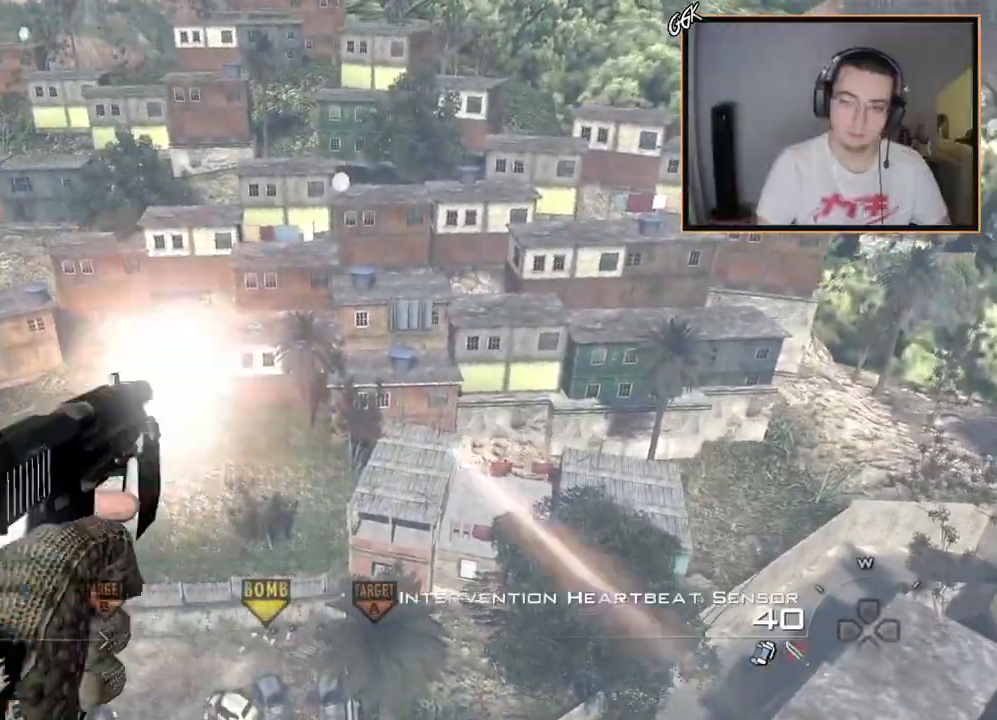
{"buttons": ["L3"], "left_stick": "up", "right_stick": "right", "events": [[50, "TRIANGLE", "up"], [117, "TRIANGLE", "down"], [167, "TRIANGLE", "up"], [284, "L2", "up"], [284, "SQUARE", "down"], [350, "left_stick", "up"], [367, "L3", "down"], [384, "SQUARE", "up"], [501, "right_stick", "right"]]}
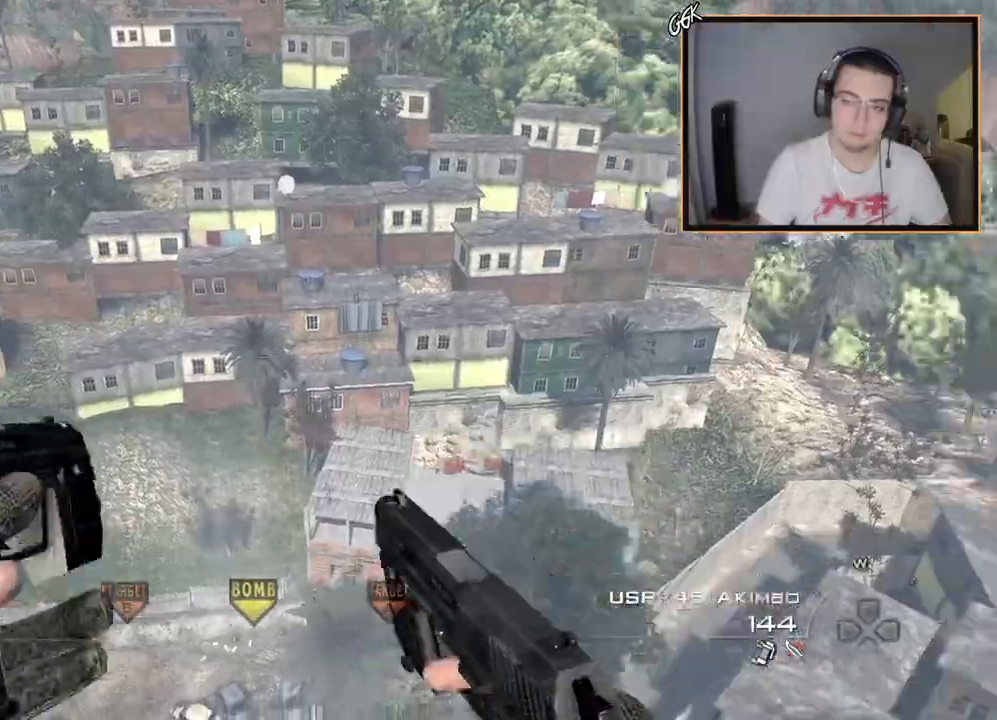
{"buttons": ["TRIANGLE", "L3"], "left_stick": "up", "right_stick": "right", "events": [[33, "TRIANGLE", "down"], [66, "L3", "up"], [100, "TRIANGLE", "up"], [150, "left_stick", "center"], [166, "TRIANGLE", "down"], [250, "TRIANGLE", "up"], [300, "SQUARE", "down"], [300, "left_stick", "up"], [350, "L3", "down"], [417, "SQUARE", "up"], [483, "TRIANGLE", "down"]]}
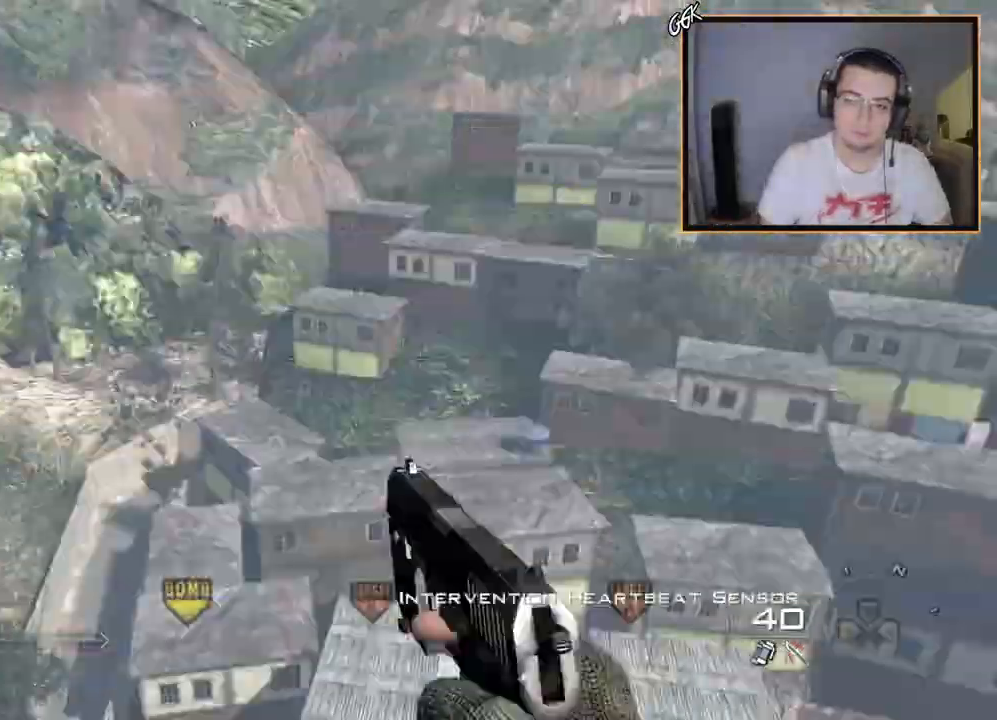
{"buttons": ["CROSS"], "left_stick": "center", "right_stick": "center", "events": [[50, "L3", "up"], [83, "CROSS", "down"], [100, "TRIANGLE", "up"], [117, "CIRCLE", "down"], [134, "left_stick", "center"], [267, "CIRCLE", "up"], [267, "CROSS", "up"], [434, "CROSS", "down"], [451, "right_stick", "center"]]}
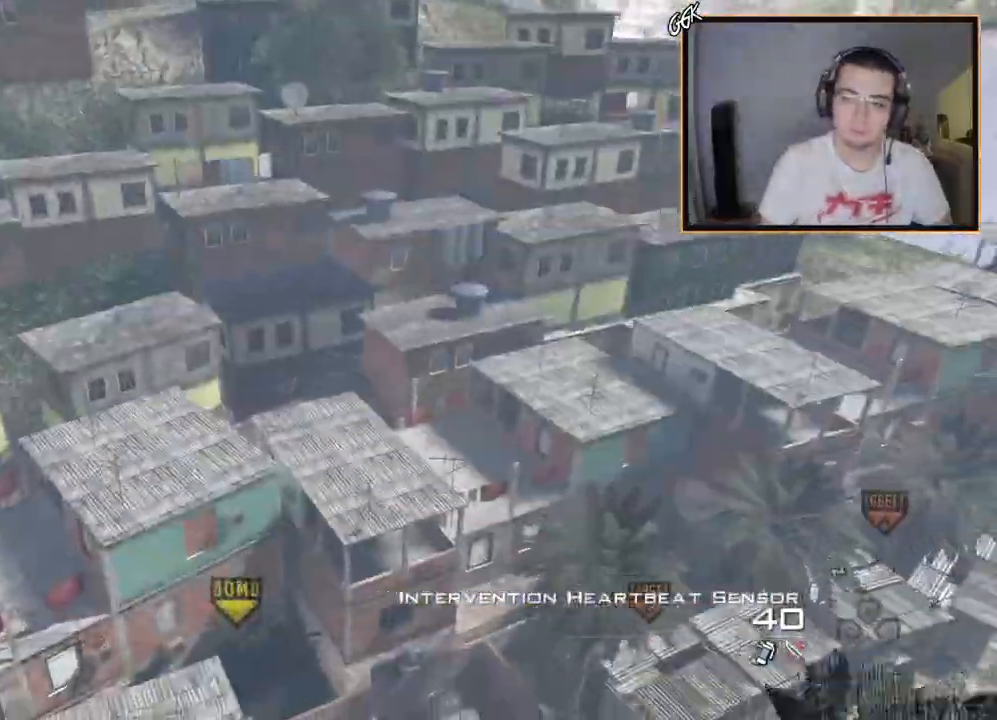
{"buttons": ["CROSS"], "left_stick": "center", "right_stick": "right", "events": [[16, "right_stick", "right"], [133, "TRIANGLE", "down"], [200, "TRIANGLE", "up"], [267, "TRIANGLE", "down"], [333, "TRIANGLE", "up"]]}
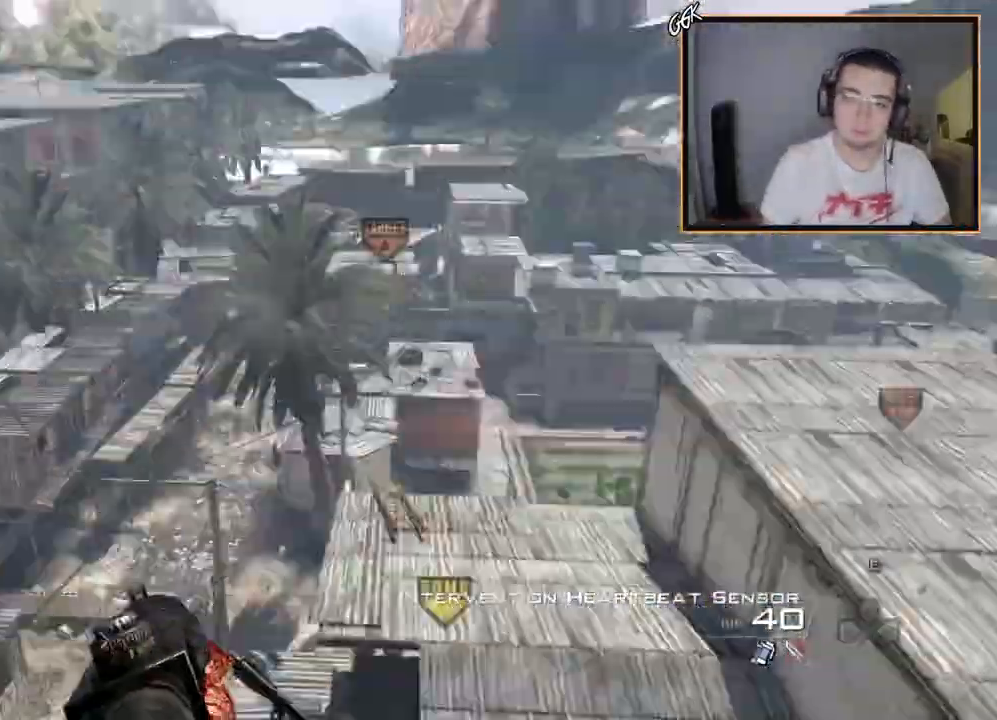
{"buttons": ["R1"], "left_stick": "center", "right_stick": "center", "events": [[17, "CROSS", "up"], [17, "R2", "down"], [33, "right_stick", "left"], [50, "R1", "down"], [83, "right_stick", "center"], [267, "R2", "up"]]}
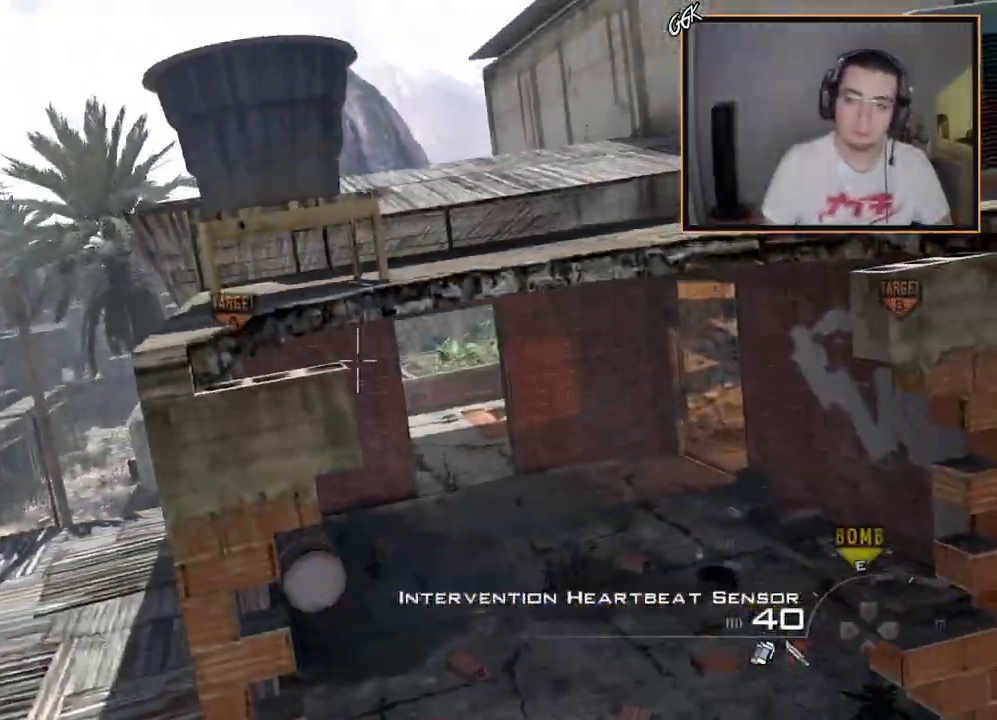
{"buttons": ["R1"], "left_stick": "center", "right_stick": "center", "events": [[166, "TRIANGLE", "down"], [267, "TRIANGLE", "up"], [350, "SQUARE", "down"], [467, "SQUARE", "up"]]}
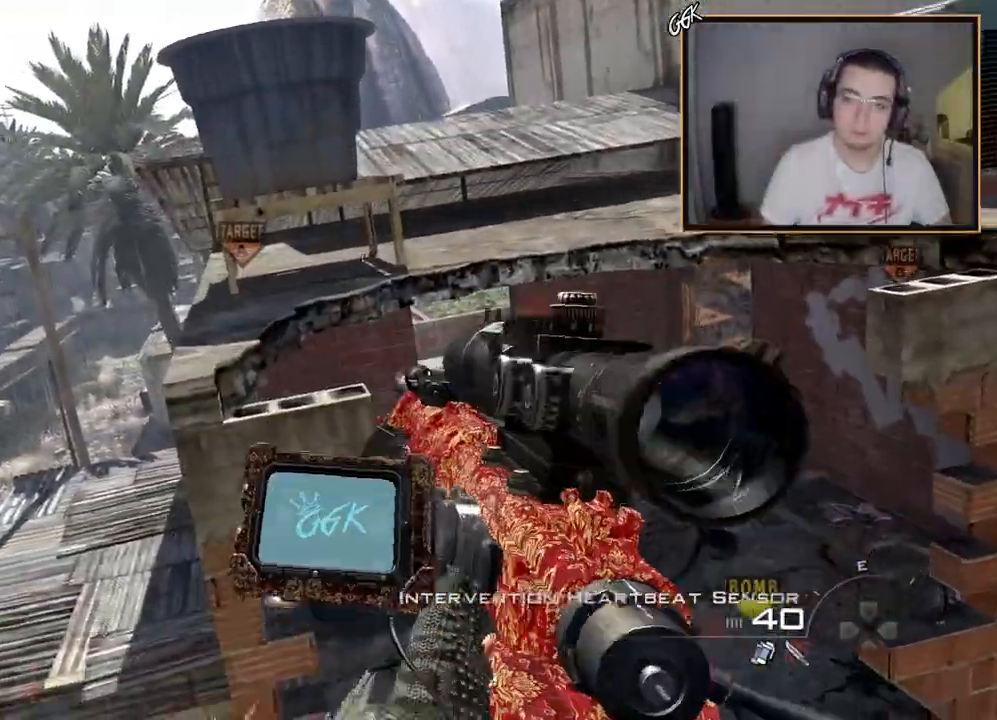
{"buttons": [], "left_stick": "center", "right_stick": "center", "events": [[33, "R1", "up"], [67, "right_stick", "down"], [317, "right_stick", "center"]]}
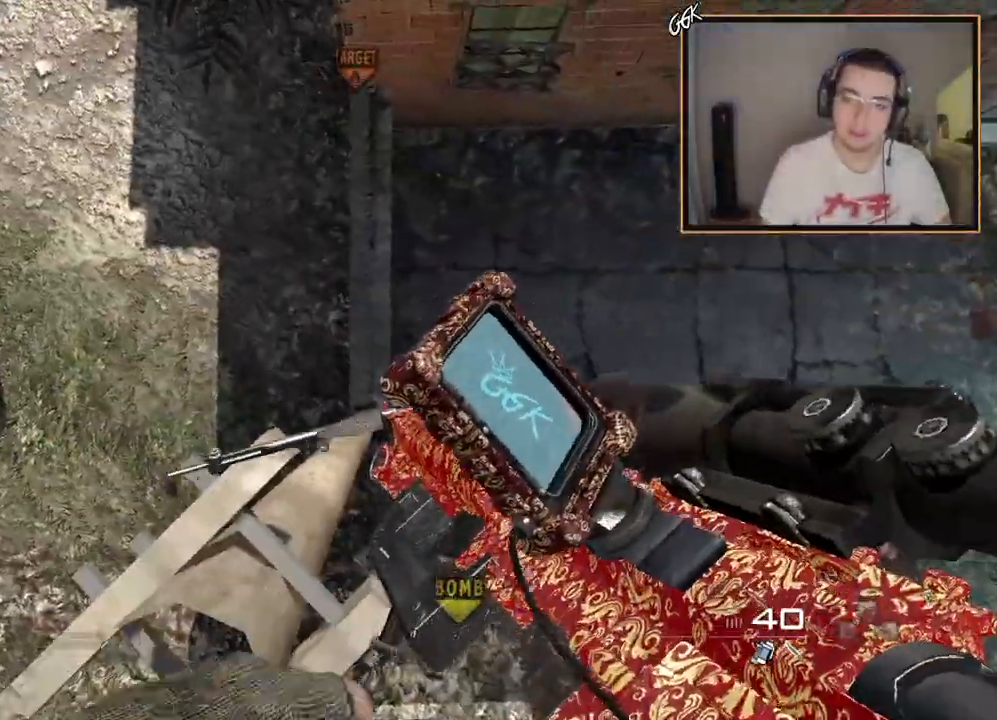
{"buttons": [], "left_stick": "center", "right_stick": "center", "events": [[200, "left_stick", "down"], [283, "left_stick", "center"], [400, "TRIANGLE", "down"], [483, "TRIANGLE", "up"]]}
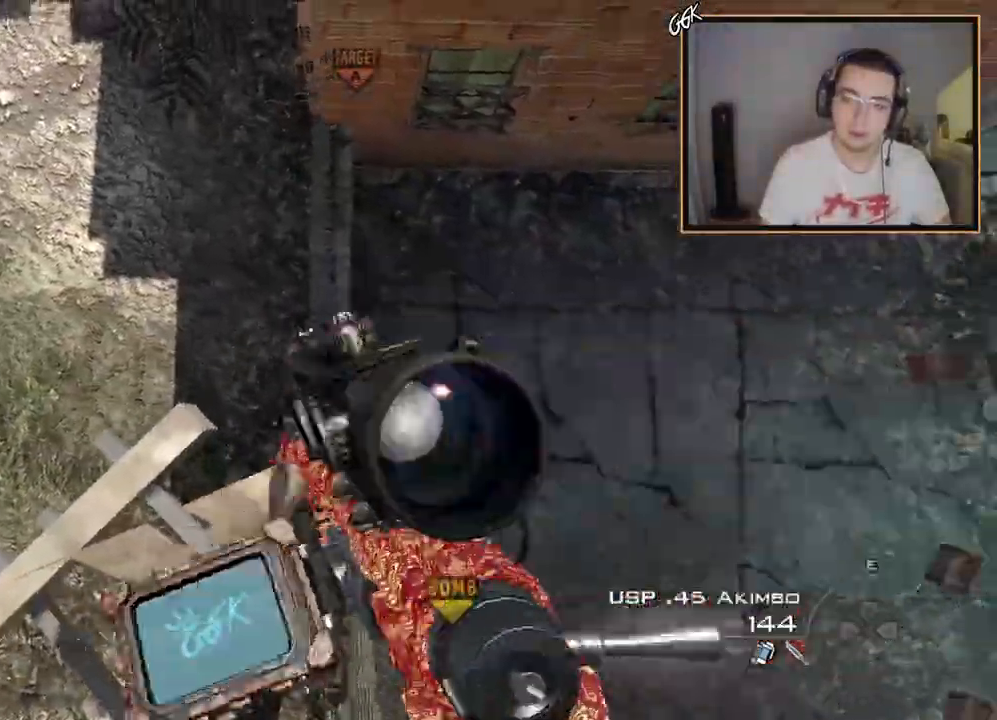
{"buttons": [], "left_stick": "center", "right_stick": "center", "events": [[117, "left_stick", "left"], [117, "right_stick", "left"], [217, "left_stick", "center"], [250, "right_stick", "center"], [367, "left_stick", "up-left"], [501, "left_stick", "center"]]}
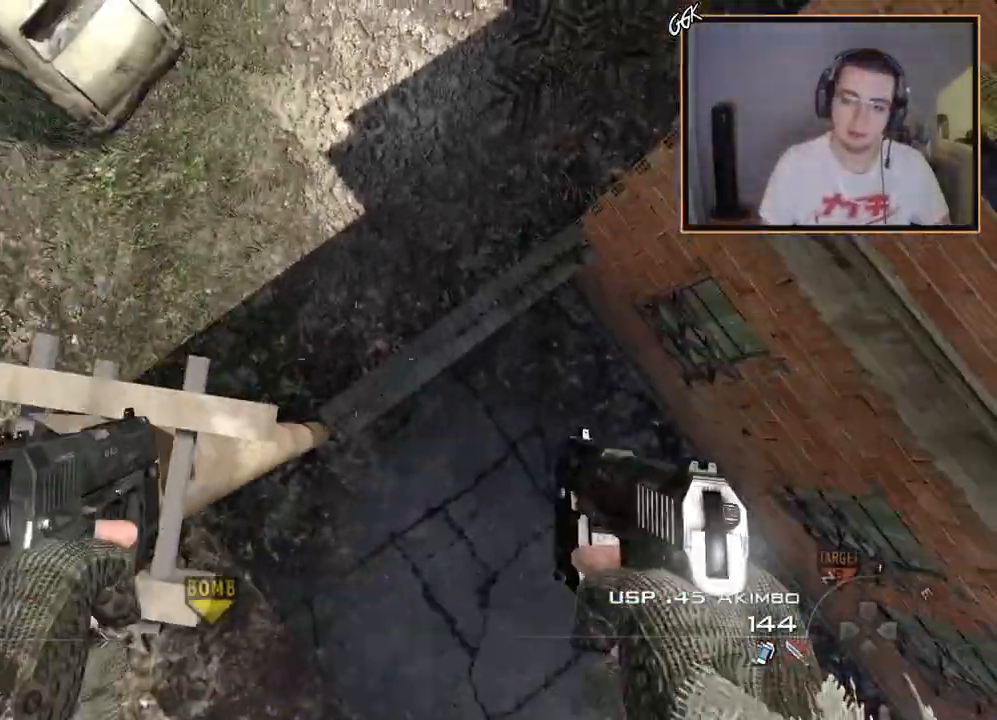
{"buttons": [], "left_stick": "up-left", "right_stick": "center", "events": [[50, "right_stick", "left"], [100, "right_stick", "up-left"], [216, "right_stick", "center"], [317, "CROSS", "down"], [367, "SQUARE", "down"], [433, "CROSS", "up"], [467, "left_stick", "up-left"], [483, "SQUARE", "up"]]}
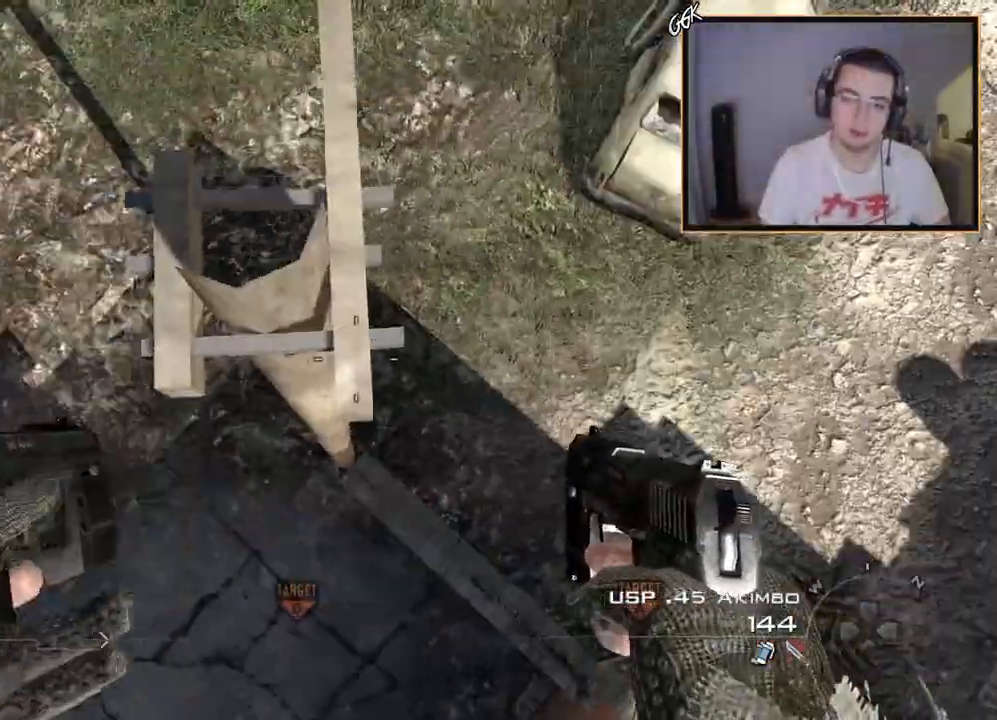
{"buttons": ["CROSS"], "left_stick": "center", "right_stick": "center", "events": [[117, "left_stick", "center"], [484, "CROSS", "down"]]}
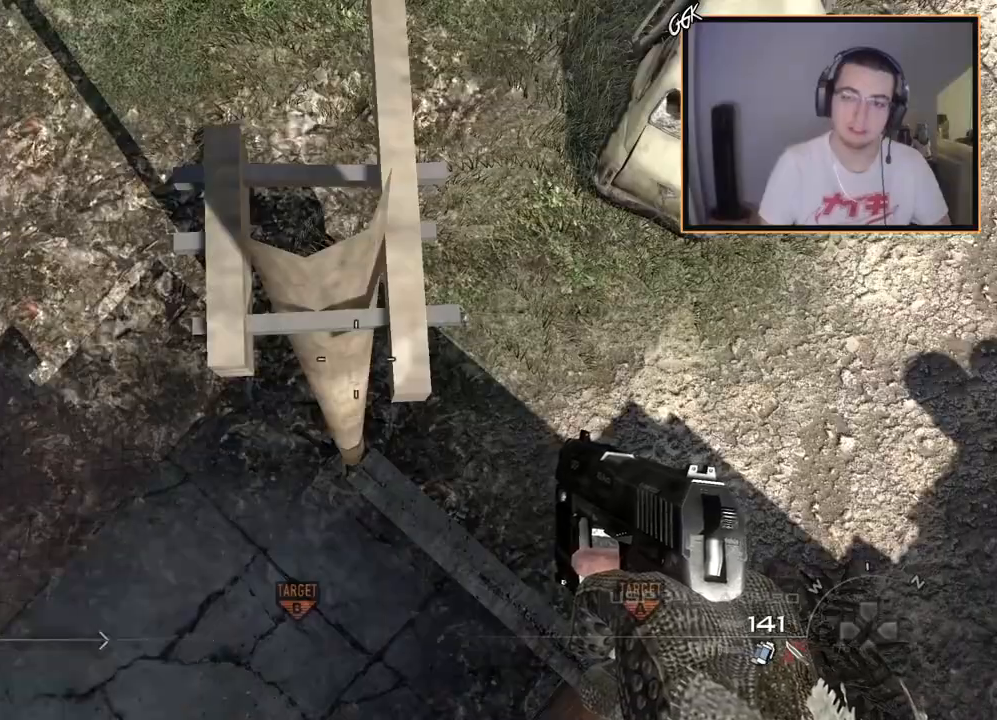
{"buttons": [], "left_stick": "center", "right_stick": "up", "events": [[133, "CROSS", "up"], [216, "TRIANGLE", "down"], [300, "TRIANGLE", "up"], [467, "right_stick", "up"]]}
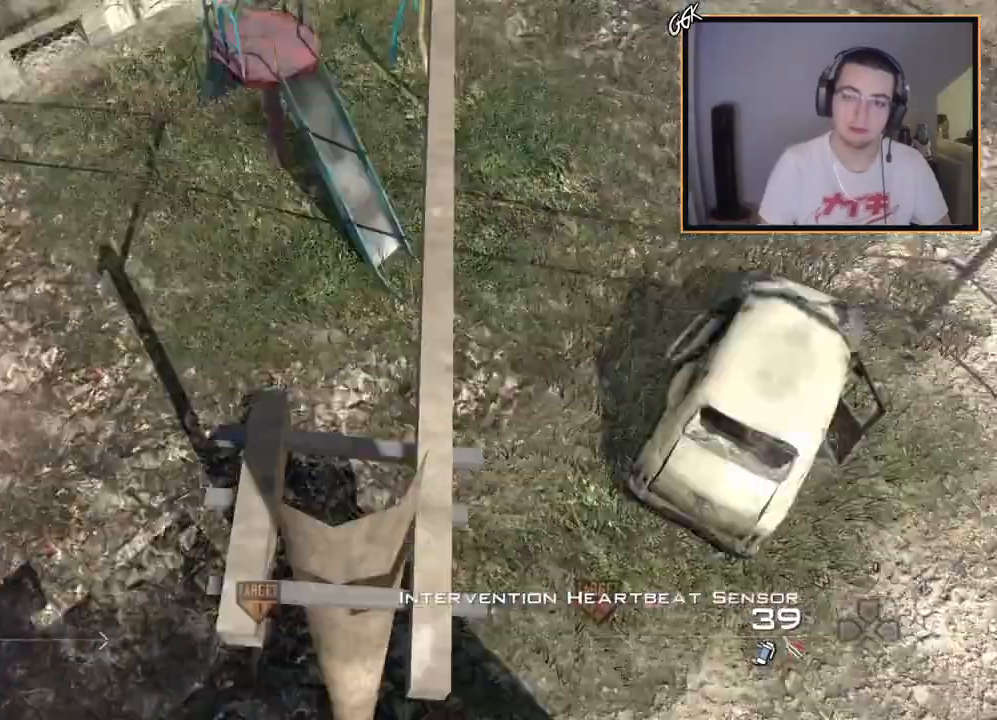
{"buttons": [], "left_stick": "center", "right_stick": "center", "events": [[100, "right_stick", "center"], [150, "CIRCLE", "down"], [267, "CIRCLE", "up"]]}
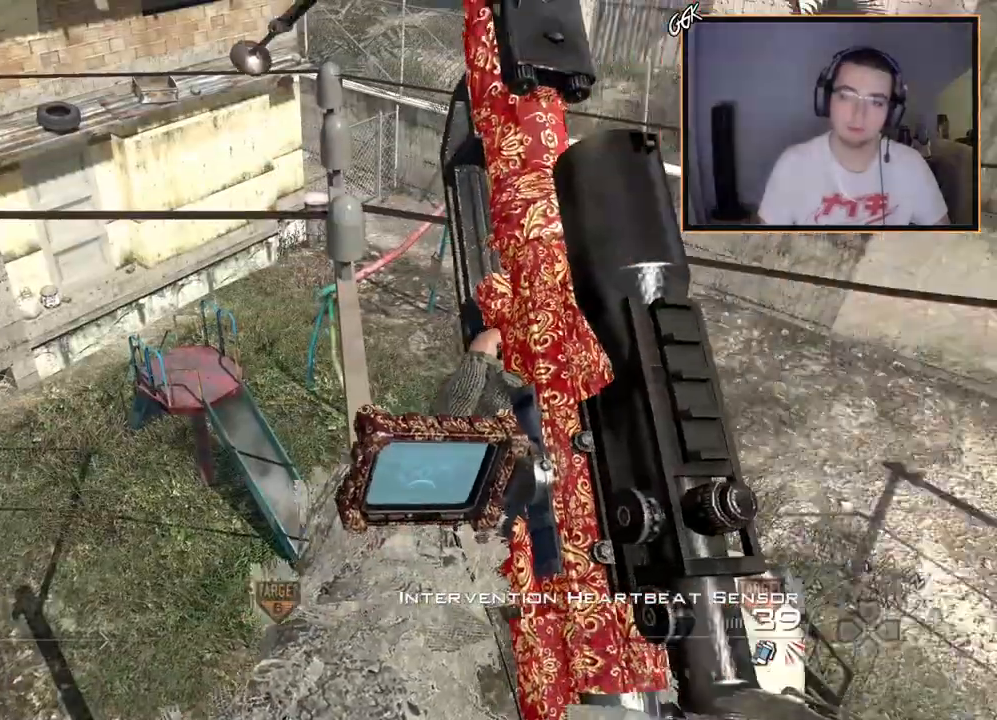
{"buttons": [], "left_stick": "center", "right_stick": "center", "events": [[166, "L2", "down"], [317, "DPAD_DOWN", "down"], [433, "DPAD_DOWN", "up"], [467, "L2", "up"]]}
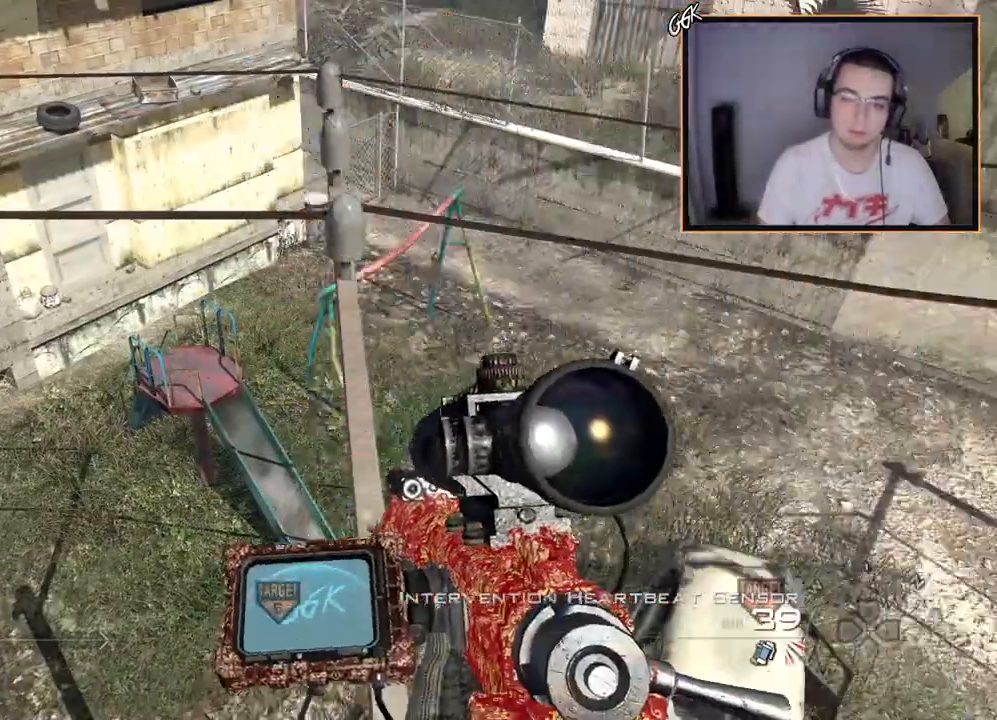
{"buttons": ["TRIANGLE"], "left_stick": "center", "right_stick": "center", "events": [[367, "right_stick", "down-left"], [434, "right_stick", "center"], [501, "TRIANGLE", "down"]]}
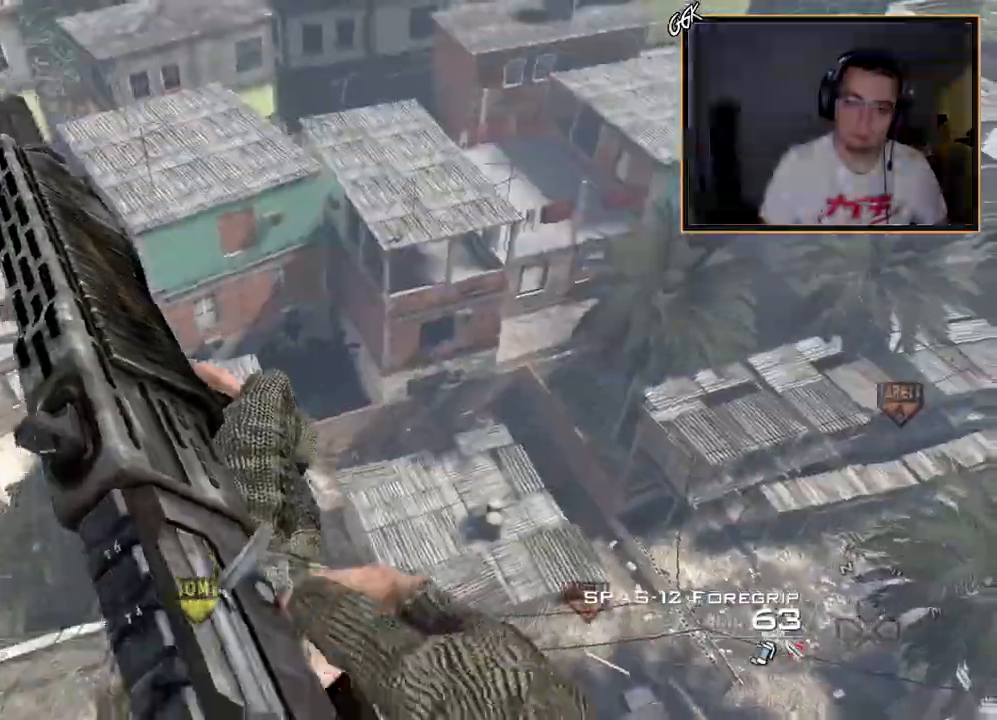
{"buttons": [], "left_stick": "center", "right_stick": "center", "events": [[83, "TRIANGLE", "up"], [133, "TRIANGLE", "down"], [200, "TRIANGLE", "up"], [317, "right_stick", "up-left"], [417, "right_stick", "center"]]}
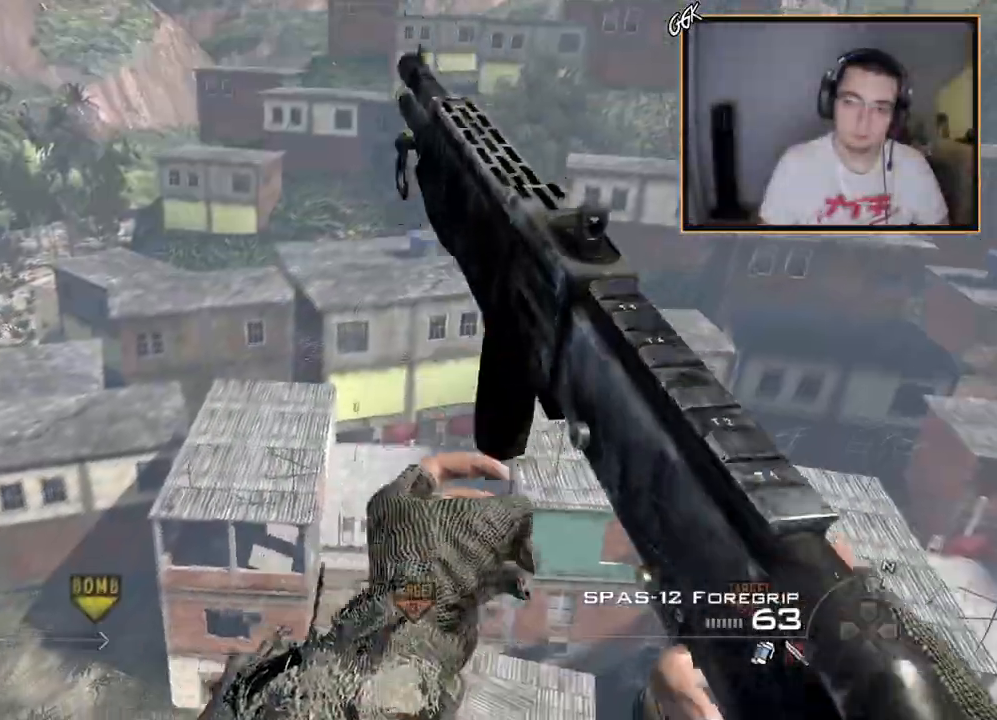
{"buttons": ["L3"], "left_stick": "up", "right_stick": "right", "events": [[117, "R2", "down"], [134, "SQUARE", "down"], [217, "SQUARE", "up"], [234, "R2", "up"], [300, "right_stick", "up"], [317, "left_stick", "up"], [367, "right_stick", "center"], [400, "L3", "down"], [434, "right_stick", "right"]]}
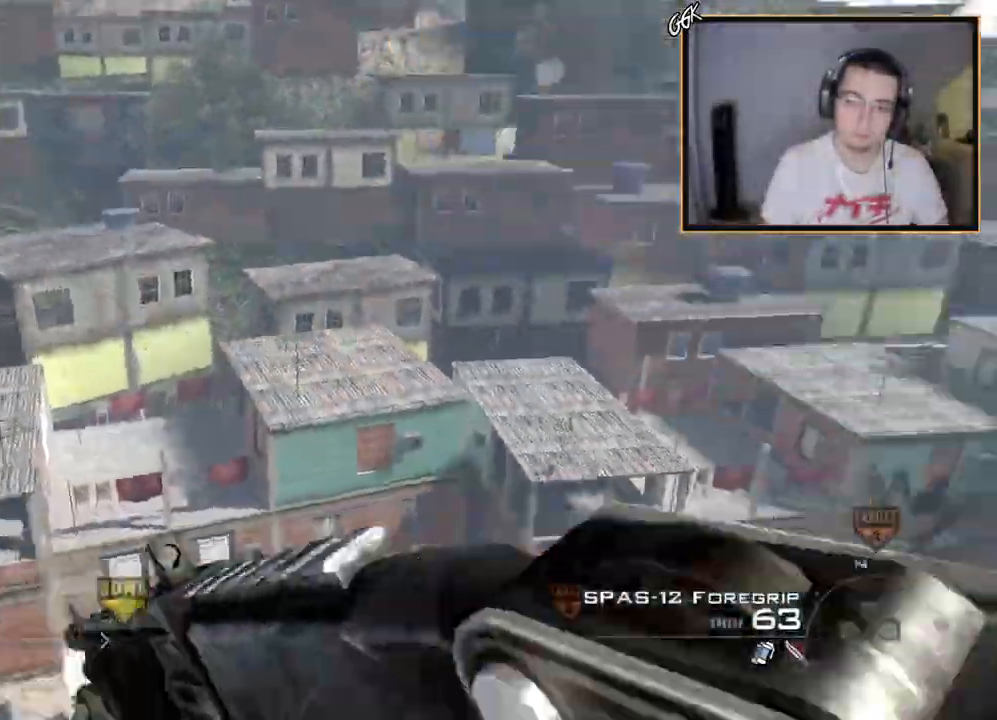
{"buttons": [], "left_stick": "center", "right_stick": "center", "events": [[350, "TRIANGLE", "down"], [350, "right_stick", "center"], [400, "L3", "up"], [450, "TRIANGLE", "up"], [467, "left_stick", "center"]]}
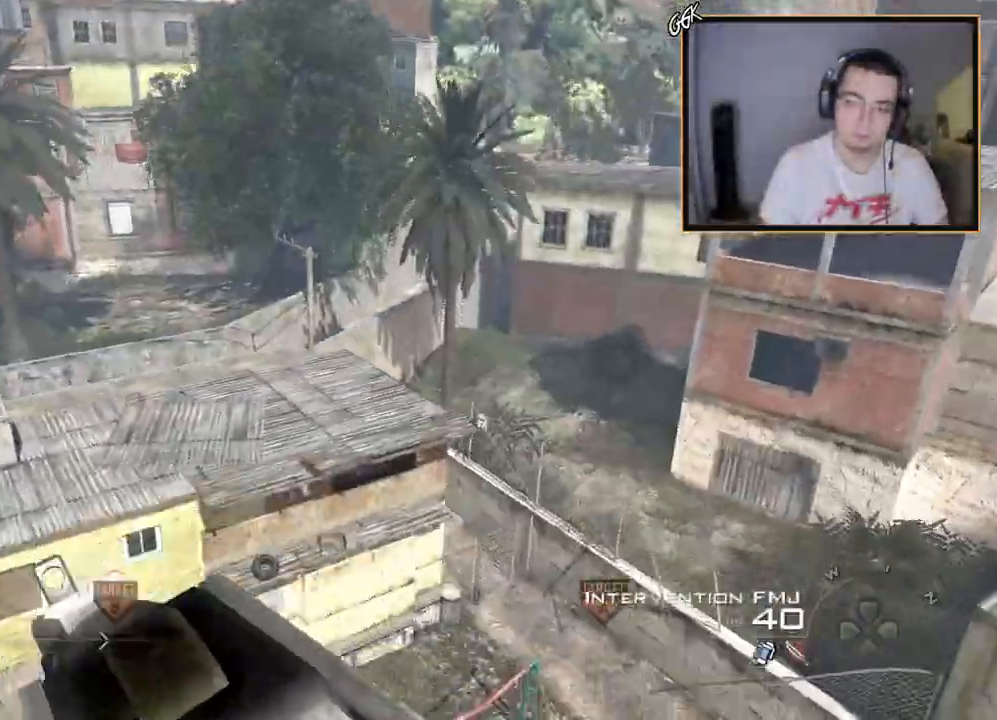
{"buttons": [], "left_stick": "center", "right_stick": "center", "events": [[83, "DPAD_UP", "down"], [217, "DPAD_UP", "up"], [417, "SQUARE", "down"], [501, "SQUARE", "up"]]}